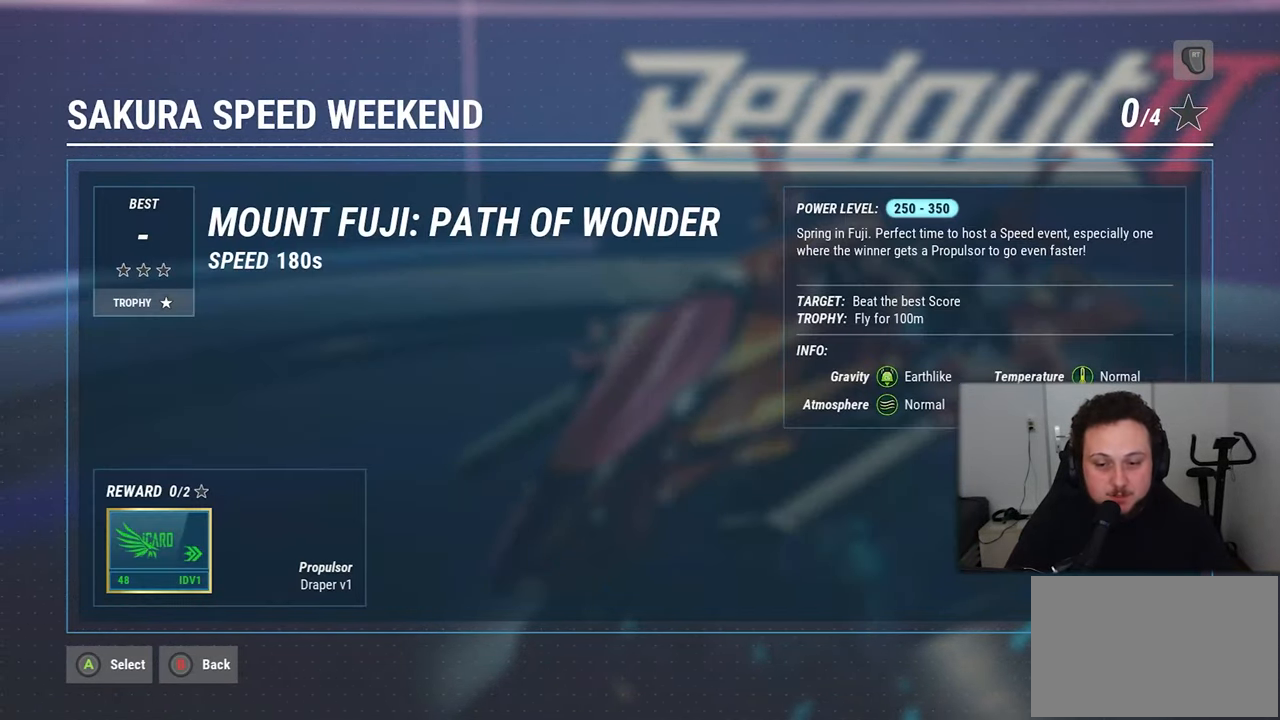
Gameplay with a controller (Xbox layout); each line is a JSON object with the inputs held at the frame after it. "events" lists button and stick changes between this image and that frame as [ms after this image, input, new state], when the widget could be followed in between. Not read: HOME L2 L3 R2 R3 SELECT START.
{"buttons": [], "left_stick": "center", "right_stick": "center", "events": []}
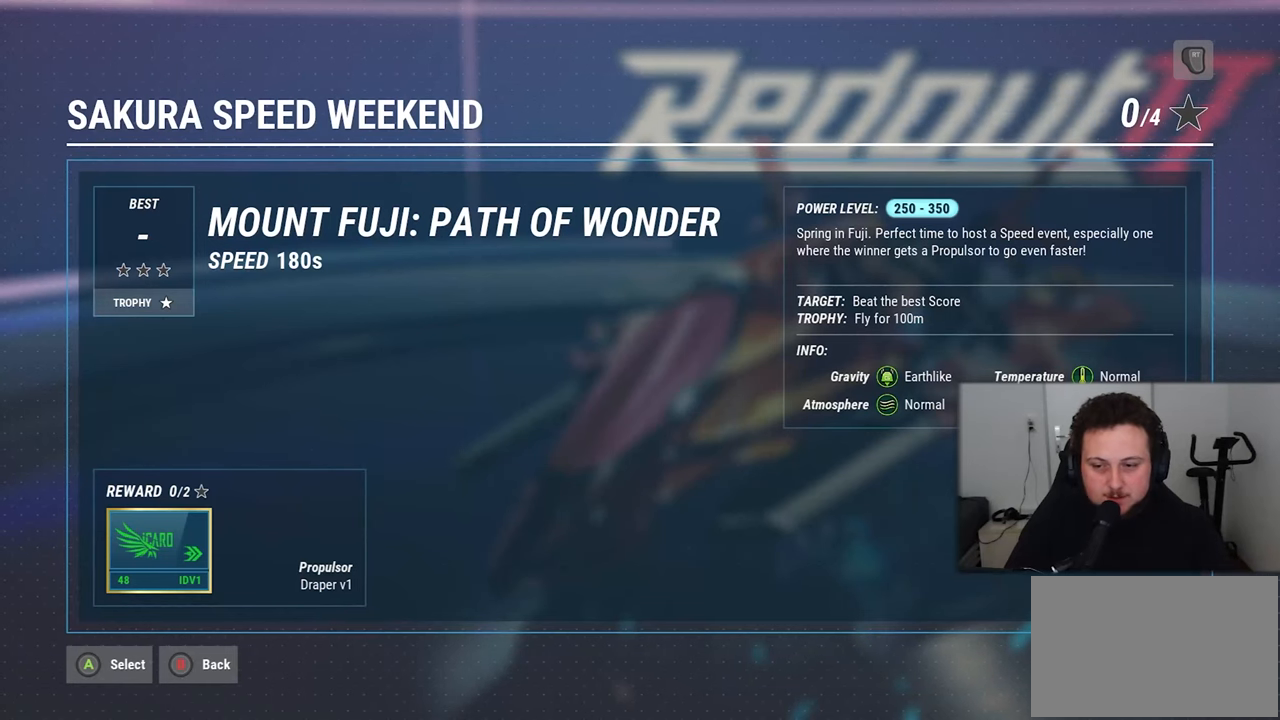
{"buttons": [], "left_stick": "center", "right_stick": "center", "events": []}
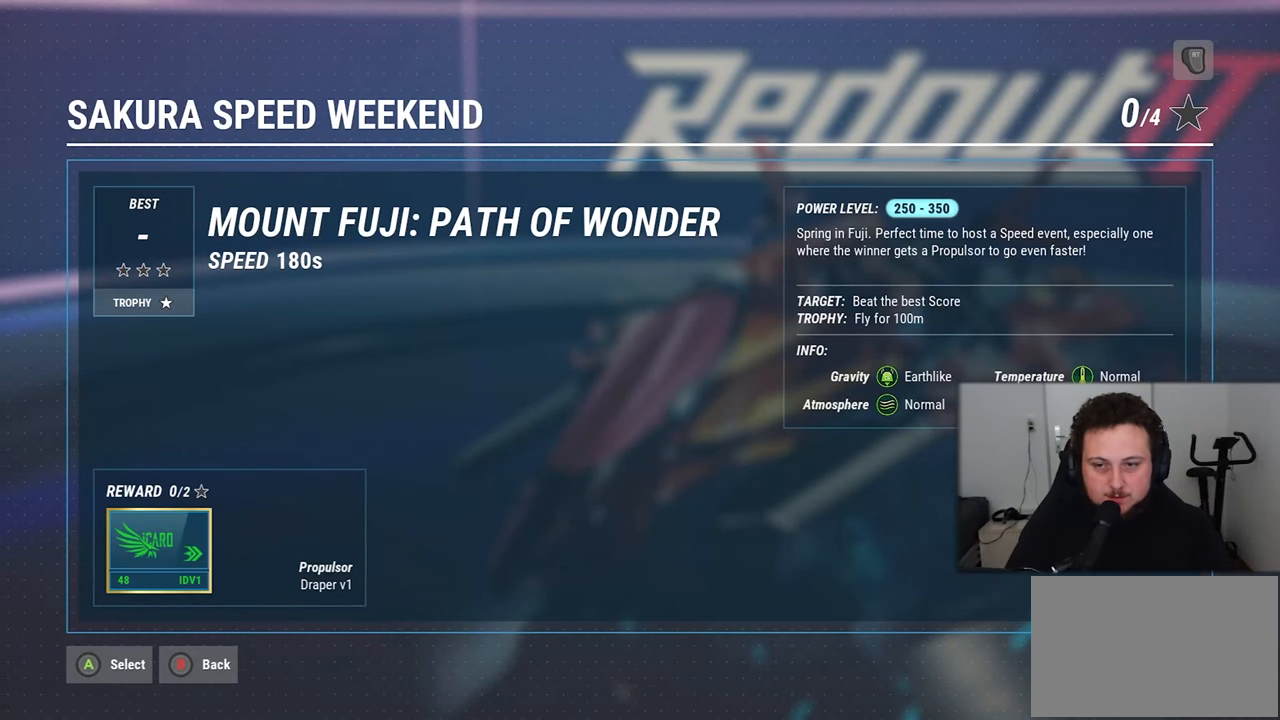
{"buttons": [], "left_stick": "center", "right_stick": "center", "events": []}
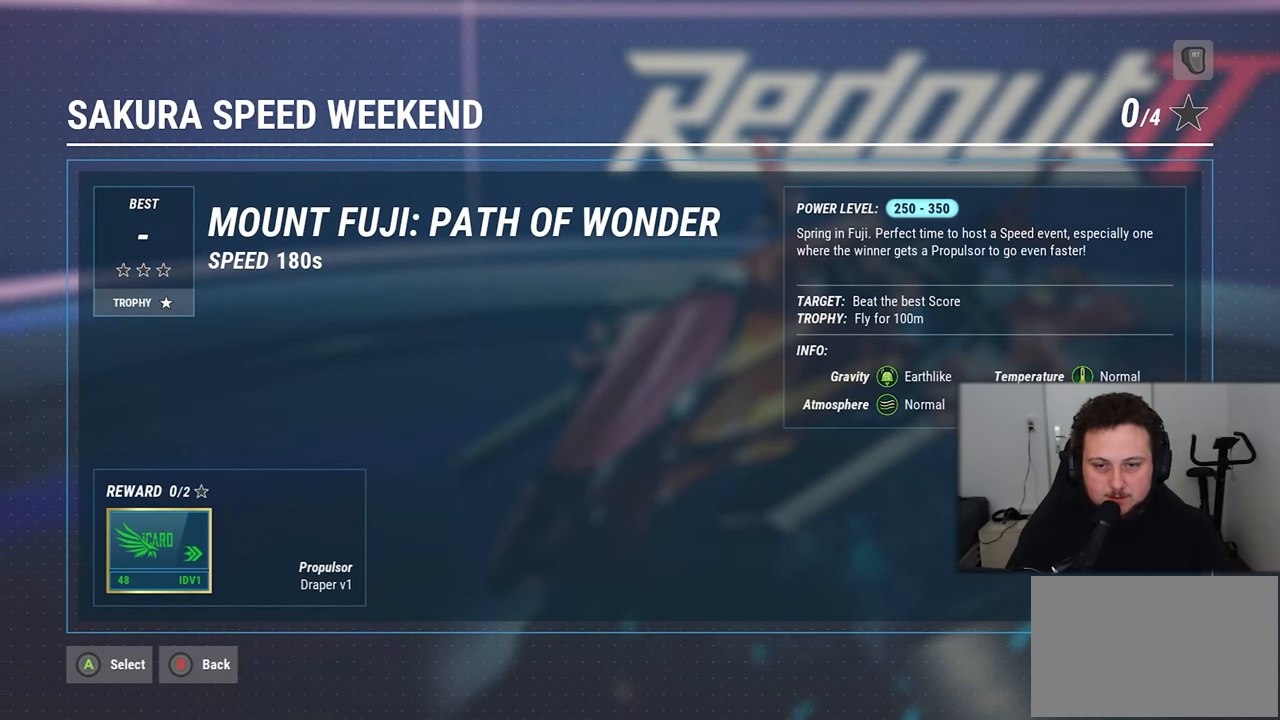
{"buttons": [], "left_stick": "center", "right_stick": "center", "events": []}
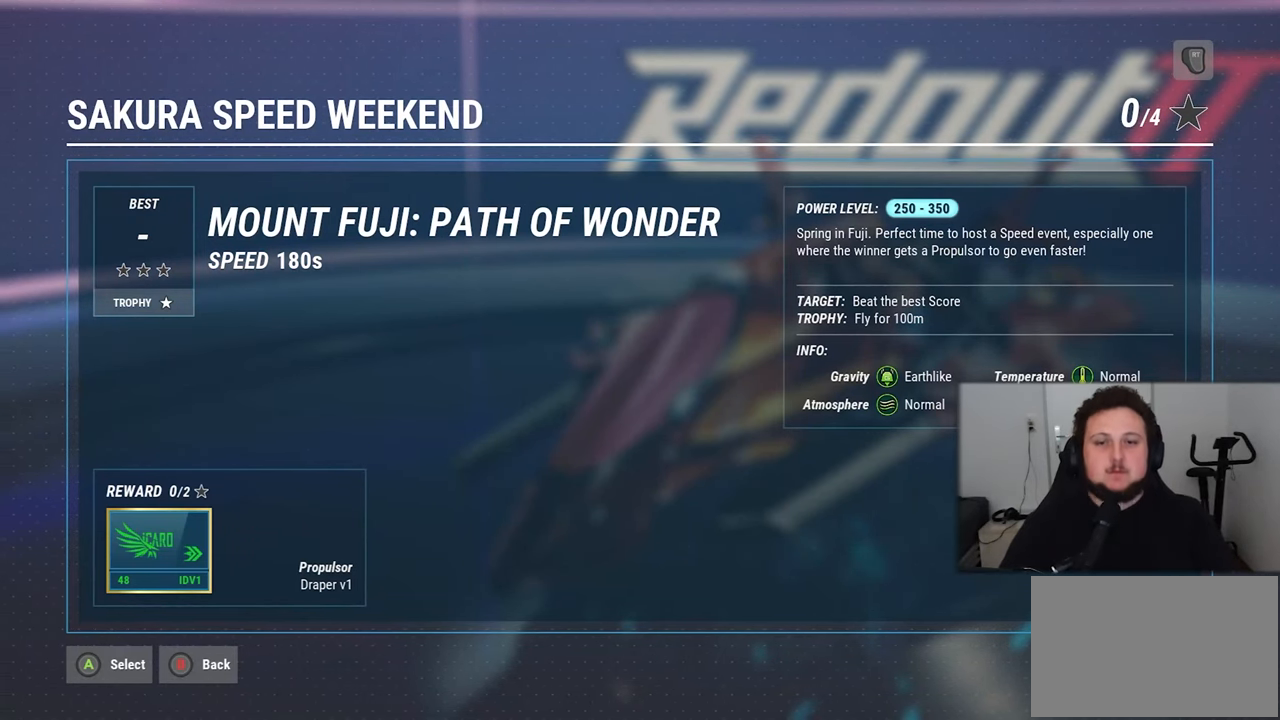
{"buttons": [], "left_stick": "center", "right_stick": "center", "events": []}
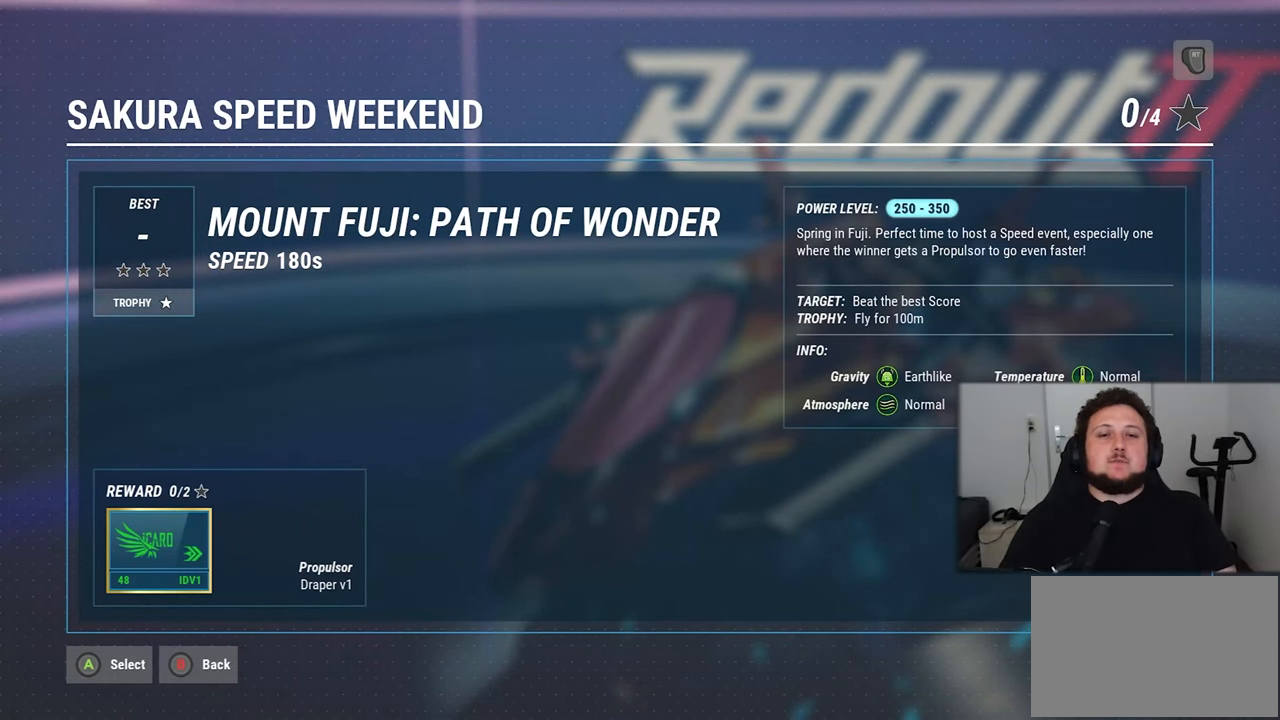
{"buttons": [], "left_stick": "center", "right_stick": "center", "events": []}
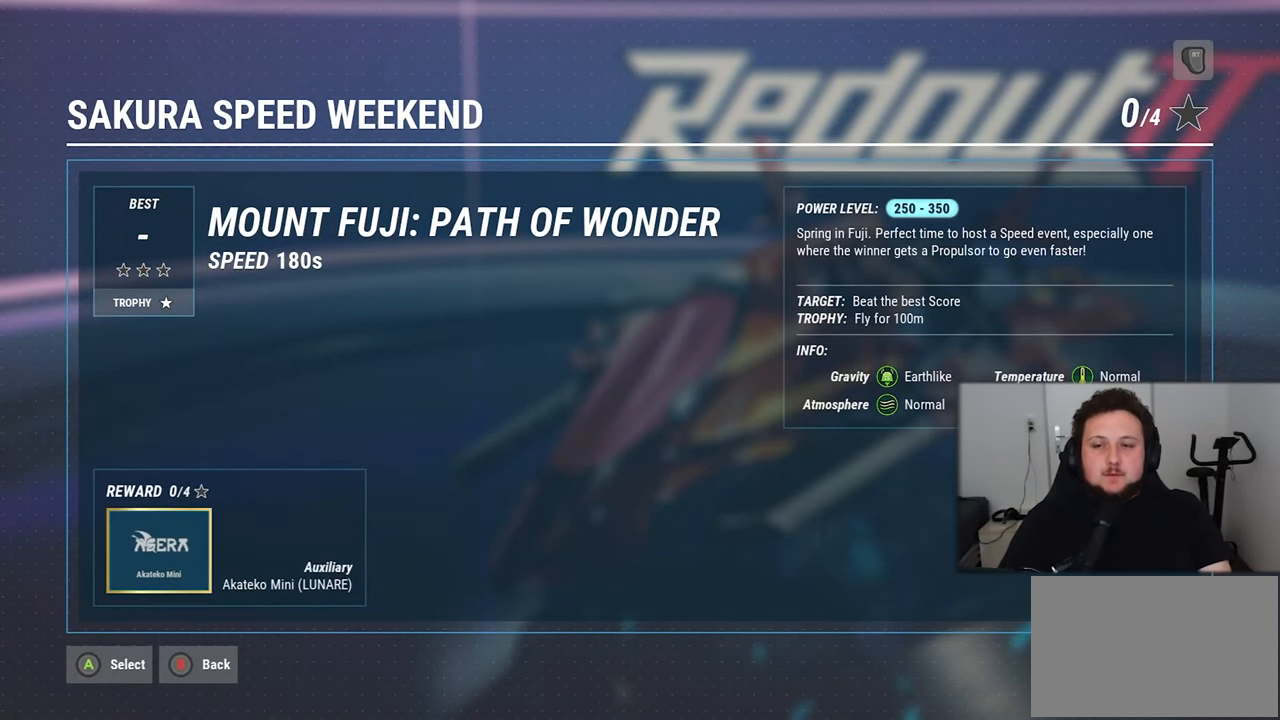
{"buttons": [], "left_stick": "center", "right_stick": "center", "events": []}
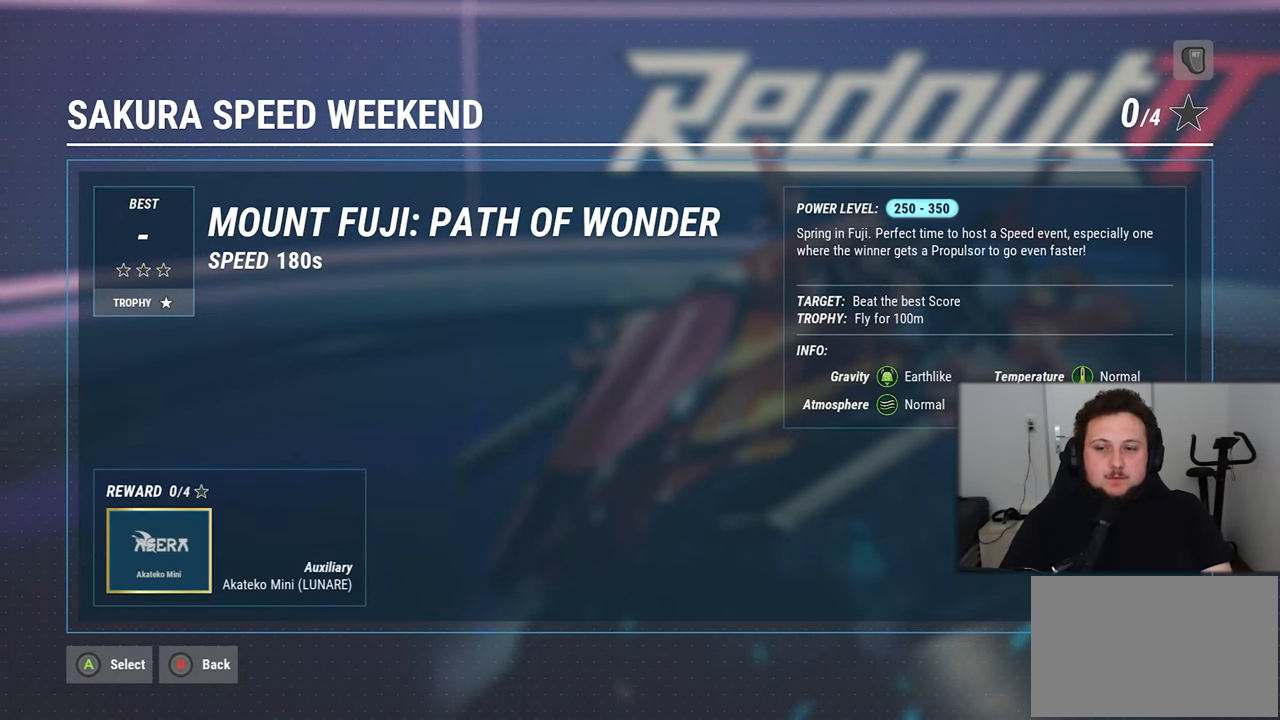
{"buttons": [], "left_stick": "center", "right_stick": "center", "events": []}
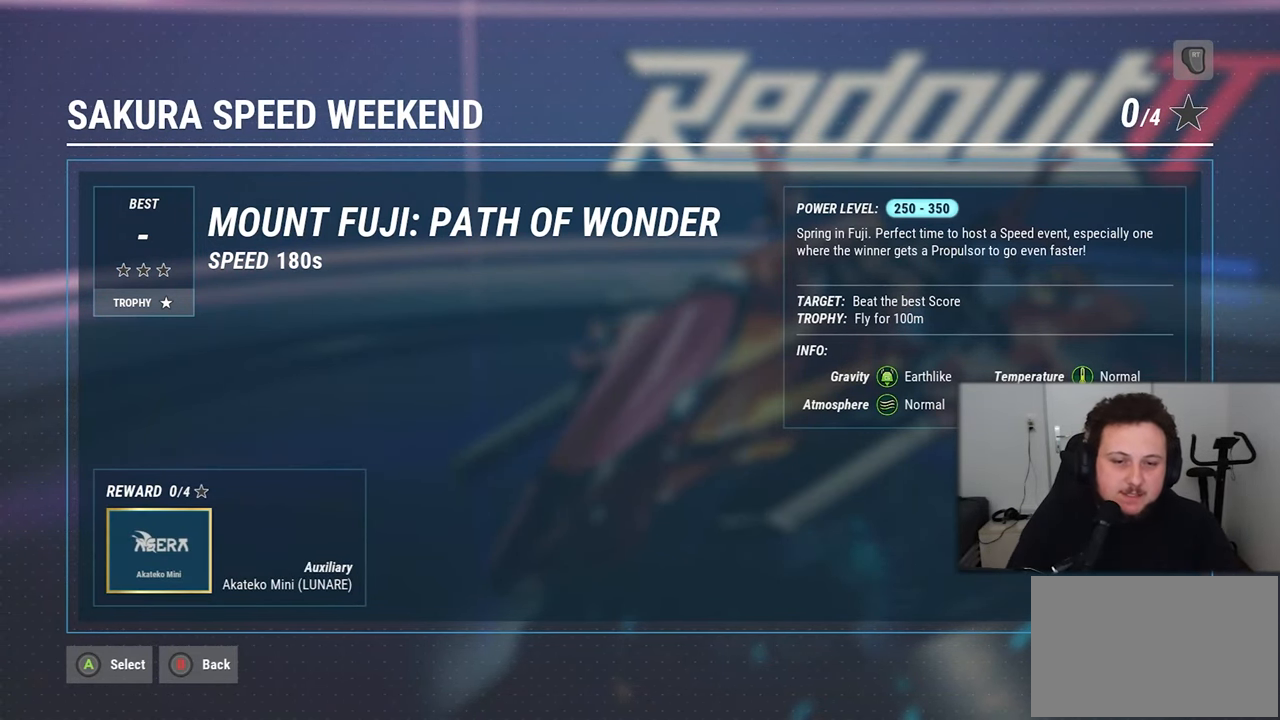
{"buttons": ["A"], "left_stick": "center", "right_stick": "center", "events": [[317, "DPAD_DOWN", "down"], [417, "DPAD_DOWN", "up"], [500, "A", "down"]]}
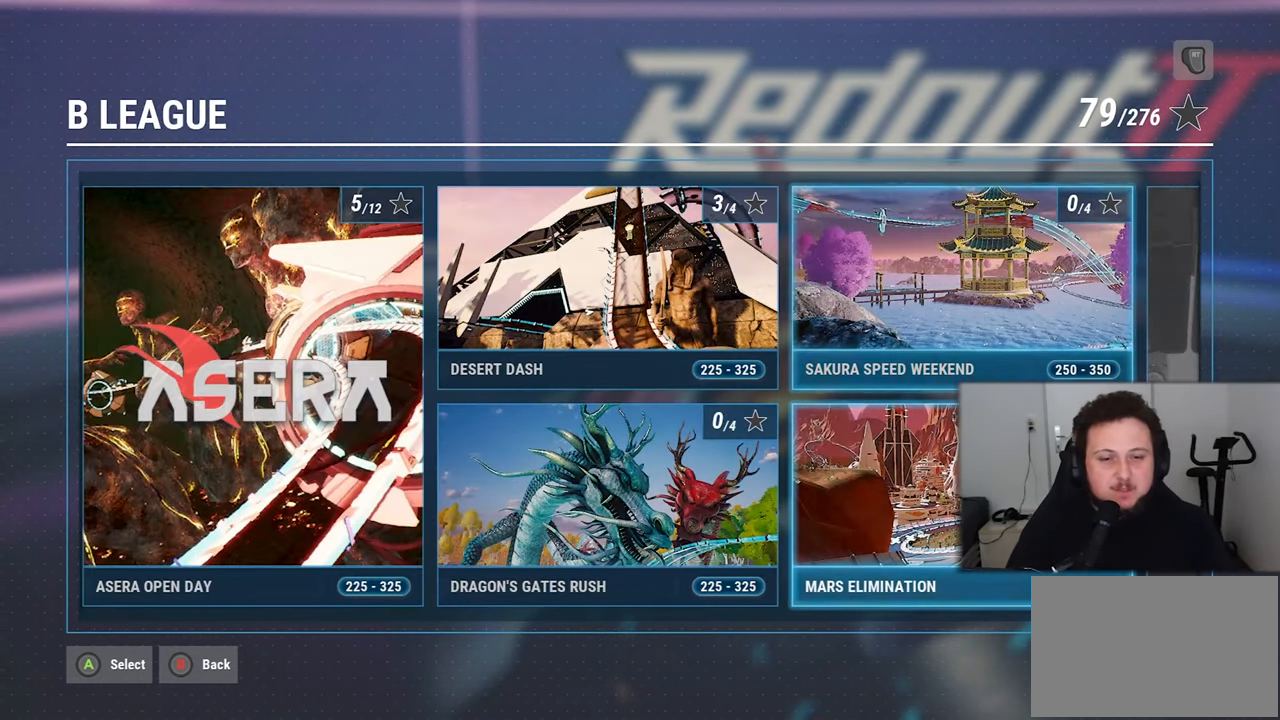
{"buttons": [], "left_stick": "center", "right_stick": "center", "events": [[100, "A", "up"]]}
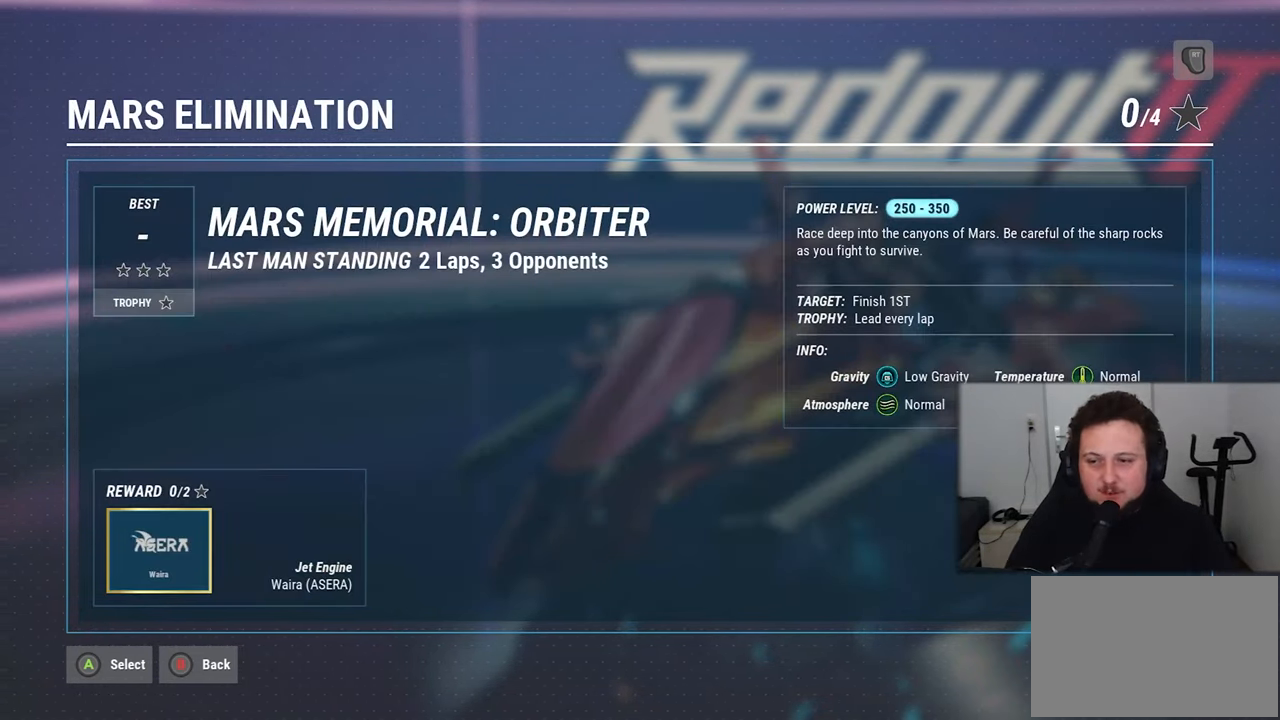
{"buttons": [], "left_stick": "center", "right_stick": "center", "events": []}
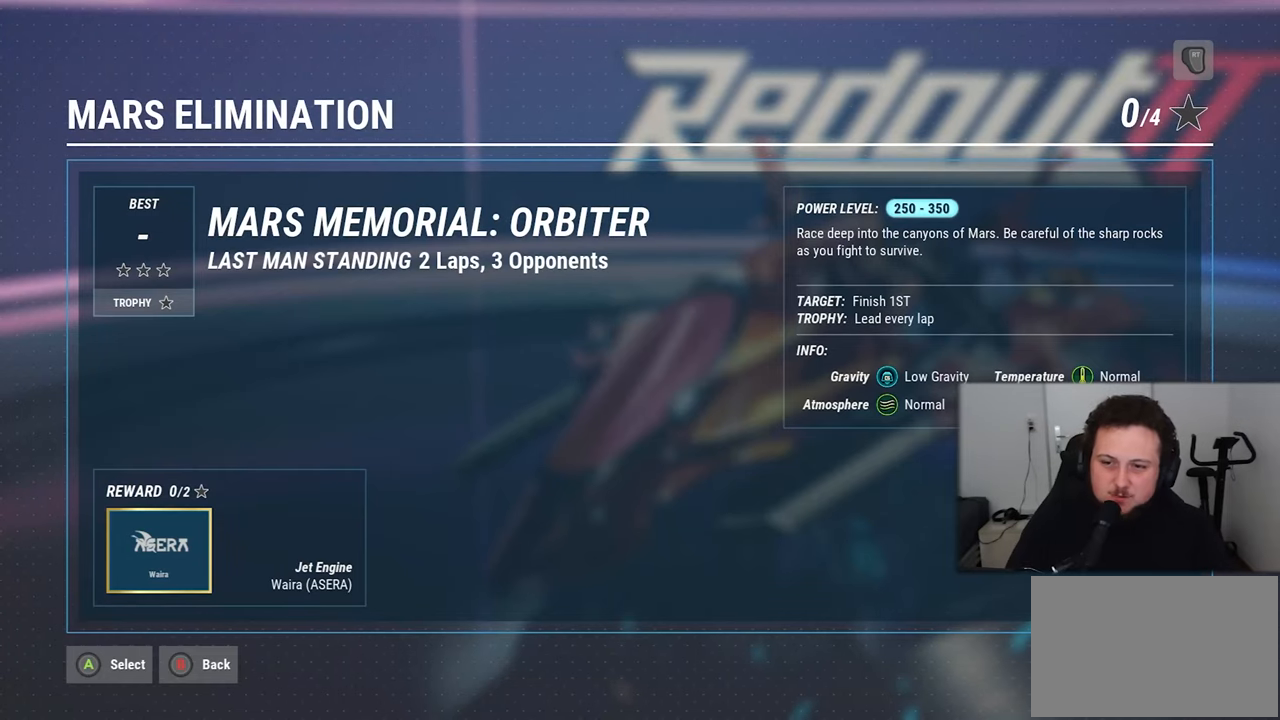
{"buttons": ["A"], "left_stick": "center", "right_stick": "center", "events": [[450, "A", "down"]]}
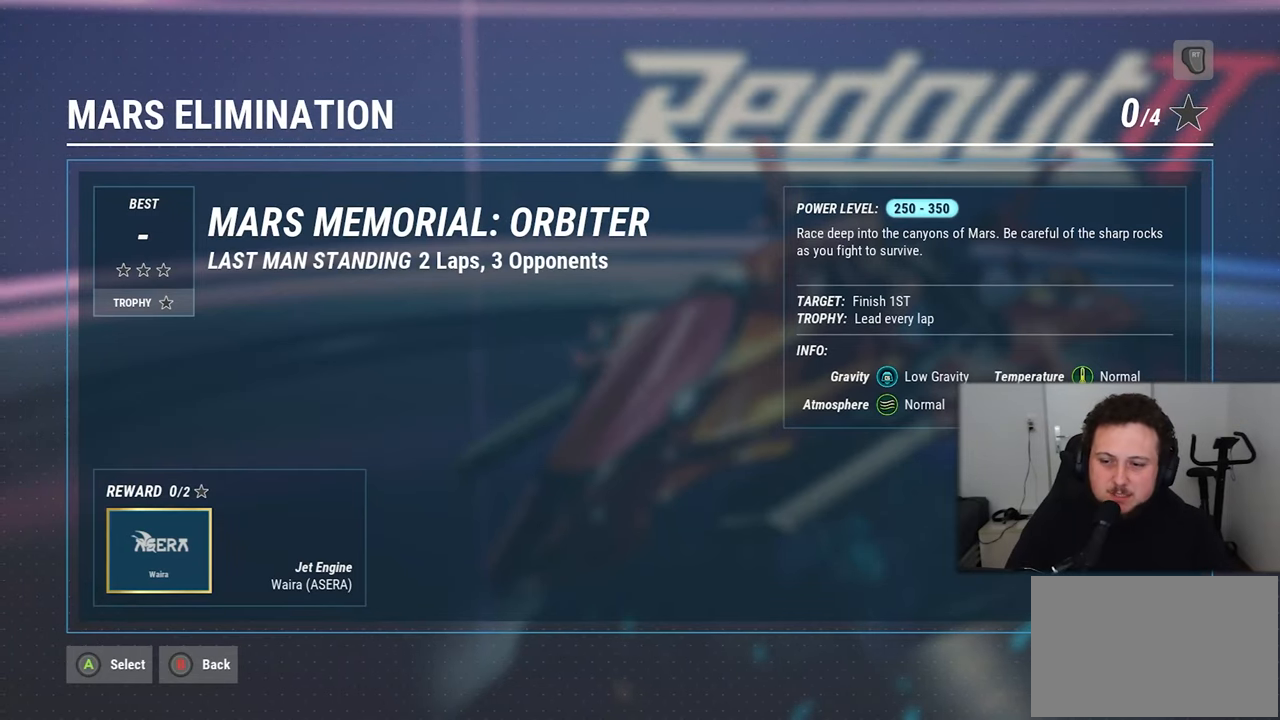
{"buttons": [], "left_stick": "center", "right_stick": "center", "events": [[84, "A", "up"]]}
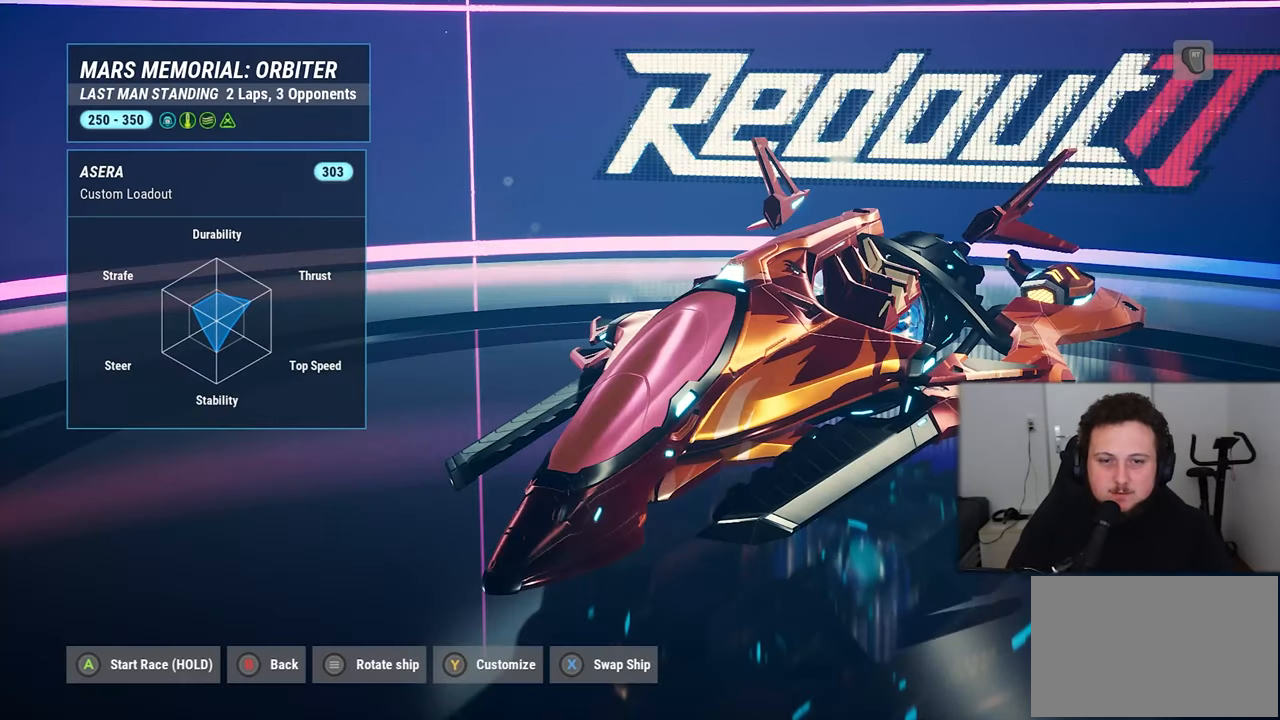
{"buttons": [], "left_stick": "center", "right_stick": "center", "events": []}
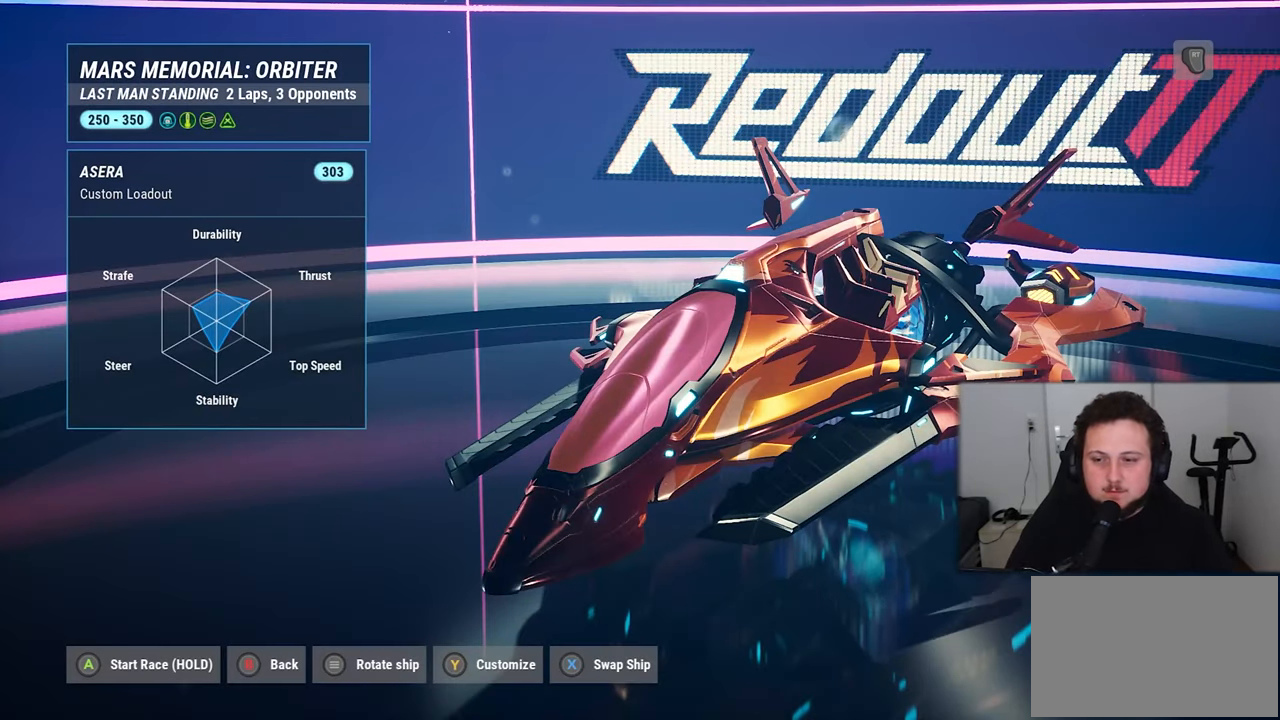
{"buttons": ["A"], "left_stick": "center", "right_stick": "center", "events": [[134, "A", "down"]]}
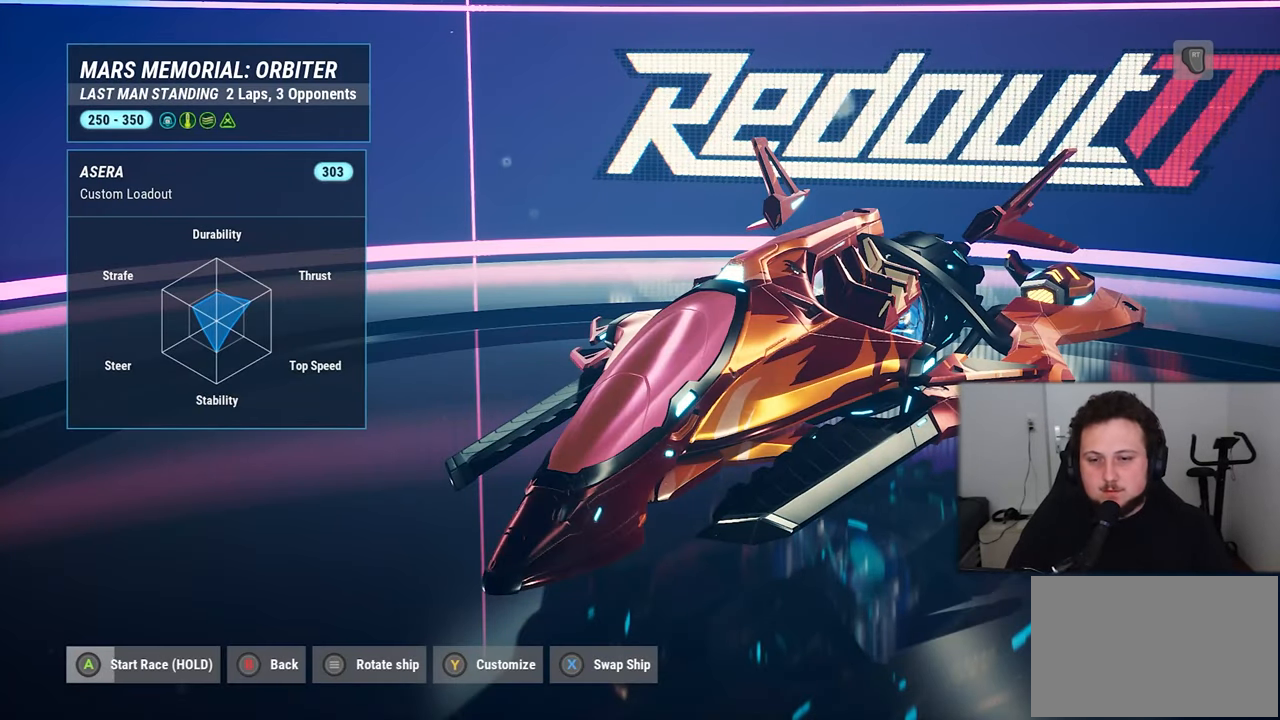
{"buttons": ["A"], "left_stick": "center", "right_stick": "center", "events": []}
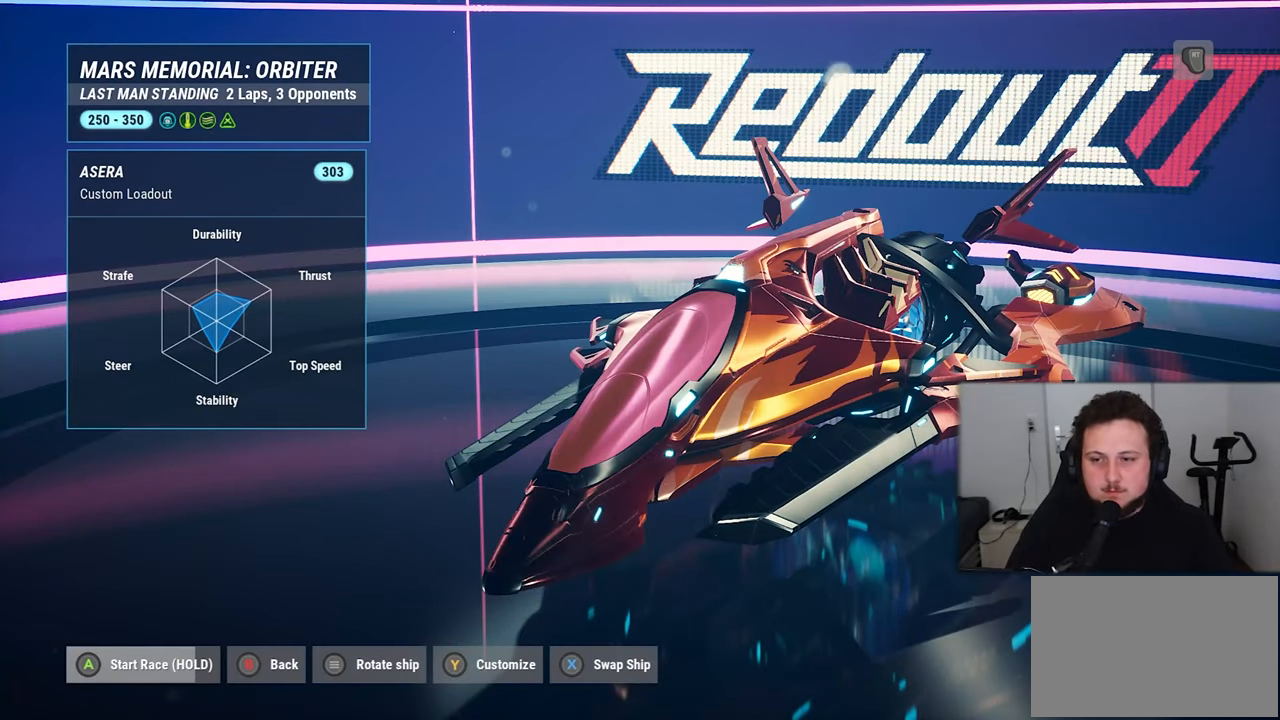
{"buttons": ["A"], "left_stick": "center", "right_stick": "center", "events": []}
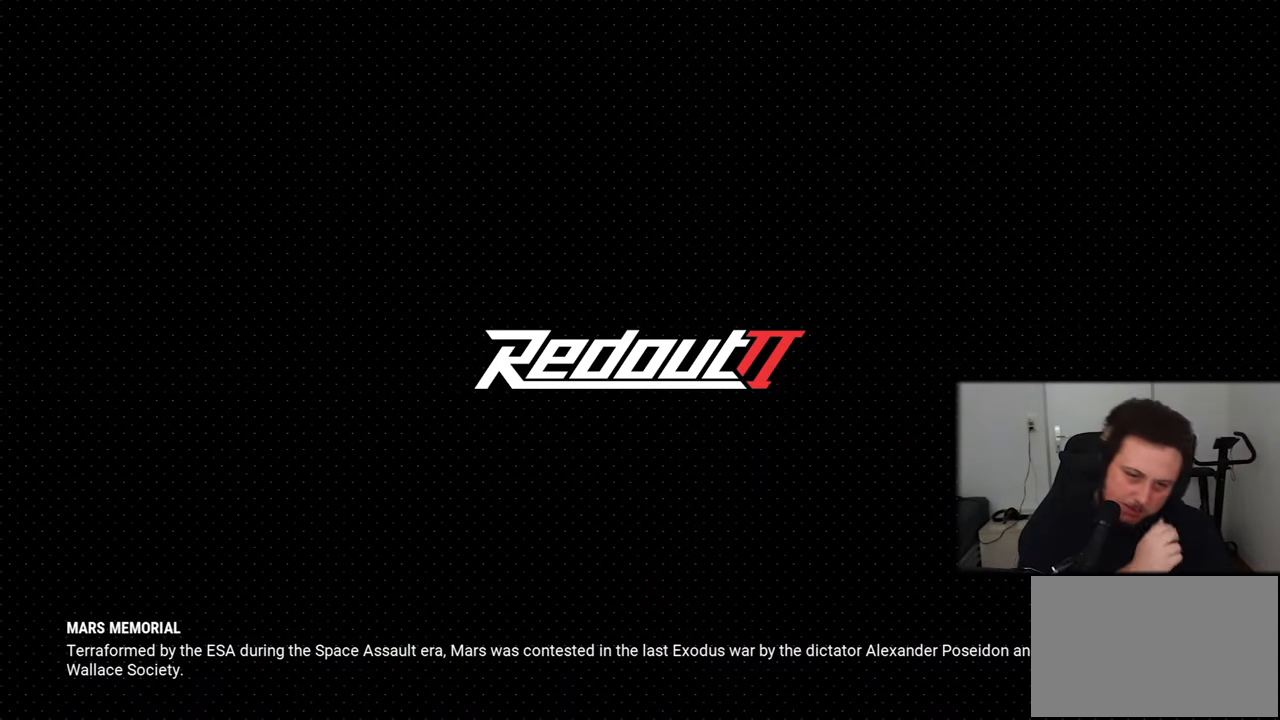
{"buttons": [], "left_stick": "center", "right_stick": "center", "events": [[84, "A", "up"]]}